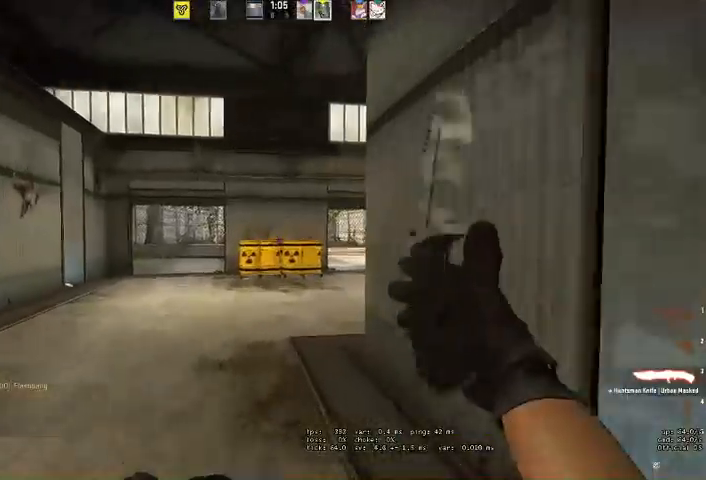
Gameplay with keyboard and mouse; each line is a JSON object with the keys and mouse buttons held at the frame after it. "events" lists presses ("down") and releases ("up") of "a", "ctrl", "d", "e", "q", "s", "shift", "space", "w", "mouse_left", "mouse_wheel", "mouse_right", "mouse_mb4" and "mouse_mb5" between this image and that frame as [ms after this image, input, new state], when the widget could be followed in between. "mouse_left", "mouse_wheel", "mouse_right", "mouse_mb4", "mouse_mb5" = the "left", "wheel", "right", "mb4", "mb5" buttons of the "mouse" list. No other keys are recorded. "wheel" means that the mouse wheel is clicked or scrolled. Mouse movement is not recorded.
{"keys": ["a", "w"], "mouse": [], "events": [[400, "a", "down"]]}
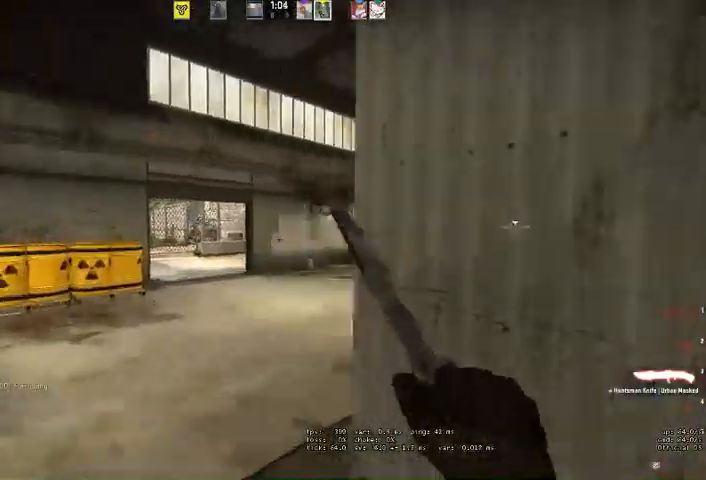
{"keys": ["w"], "mouse": [], "events": [[33, "a", "up"], [133, "mouse_wheel", "down"], [200, "mouse_wheel", "up"]]}
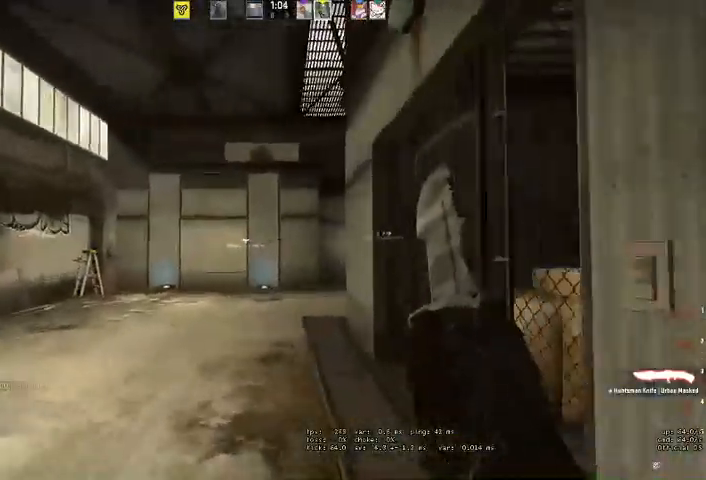
{"keys": ["w"], "mouse": [], "events": []}
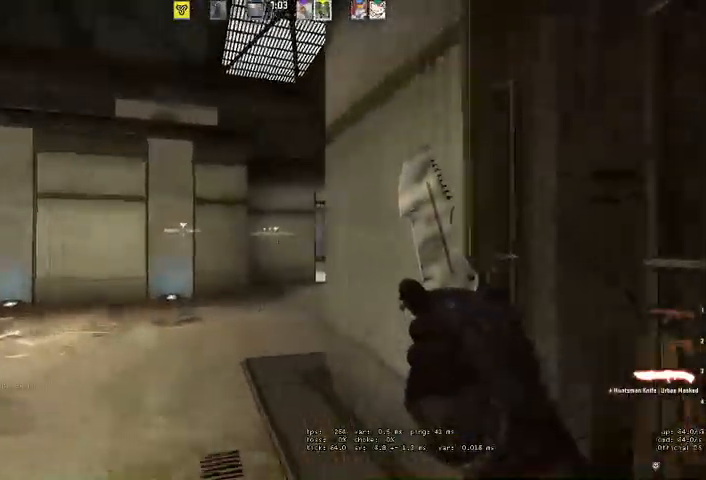
{"keys": ["w"], "mouse": [], "events": [[100, "a", "down"], [200, "a", "up"]]}
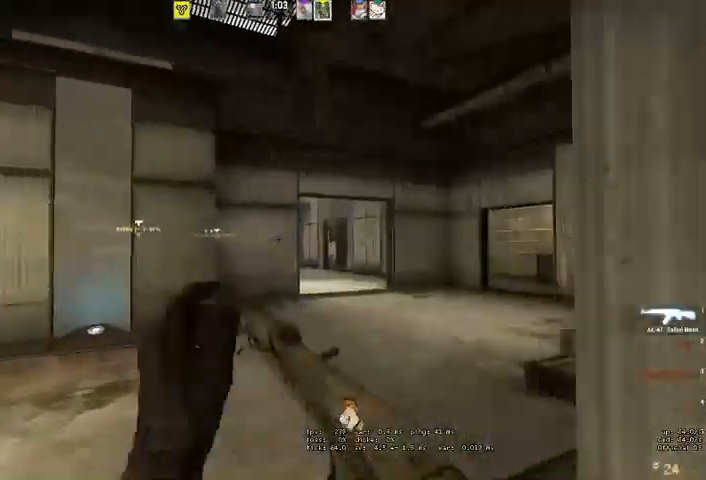
{"keys": ["d", "w"], "mouse": [], "events": [[133, "q", "down"], [200, "q", "up"], [500, "d", "down"]]}
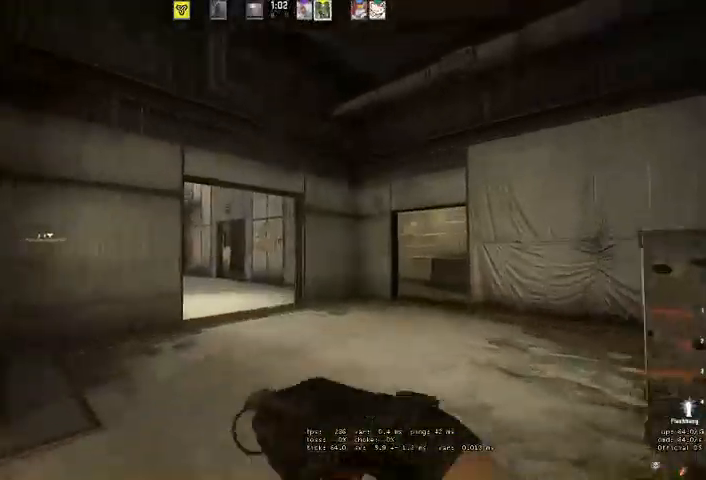
{"keys": ["d", "w"], "mouse": [], "events": []}
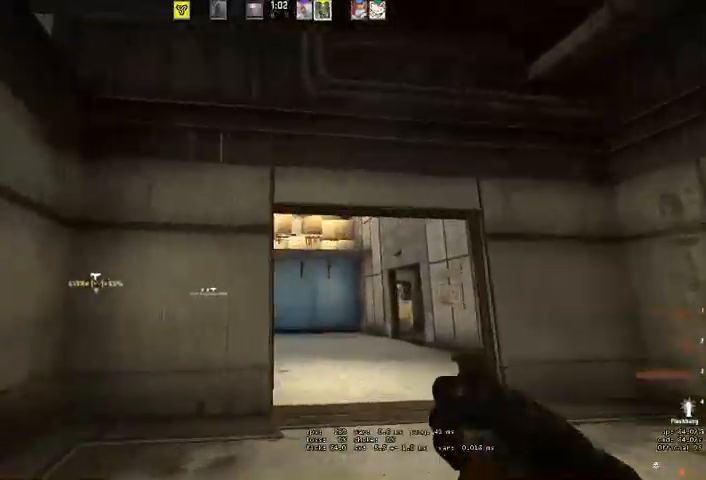
{"keys": ["w"], "mouse": [], "events": [[67, "mouse_left", "down"], [200, "d", "up"], [433, "mouse_left", "up"]]}